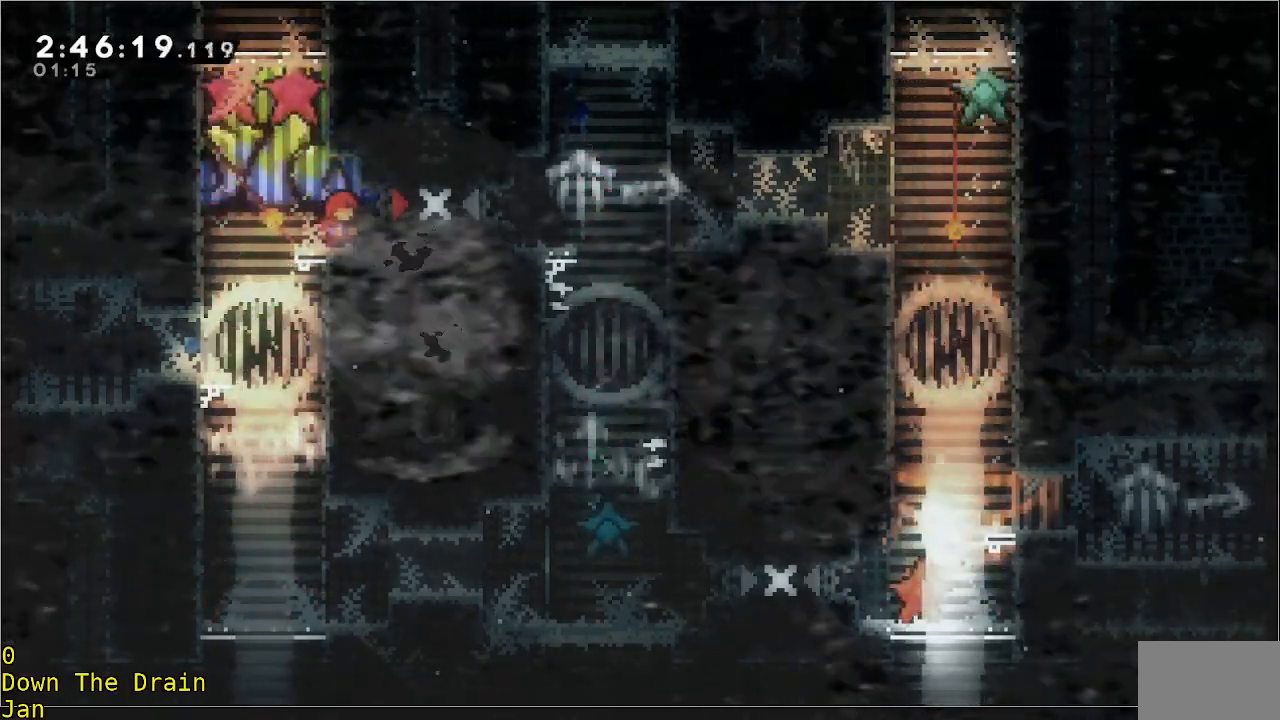
Gameplay with a controller (Xbox layout); each line is a JSON object with the inputs held at the frame after it. "events" lists button and stick changes between this image and that frame as [ms after this image, input, new state], when the widget could be followed in between. Not read: DPAD_DOWN DPAD_LEFT DPAD_RIGHT R3 right_stick.
{"buttons": [], "left_stick": "center", "events": []}
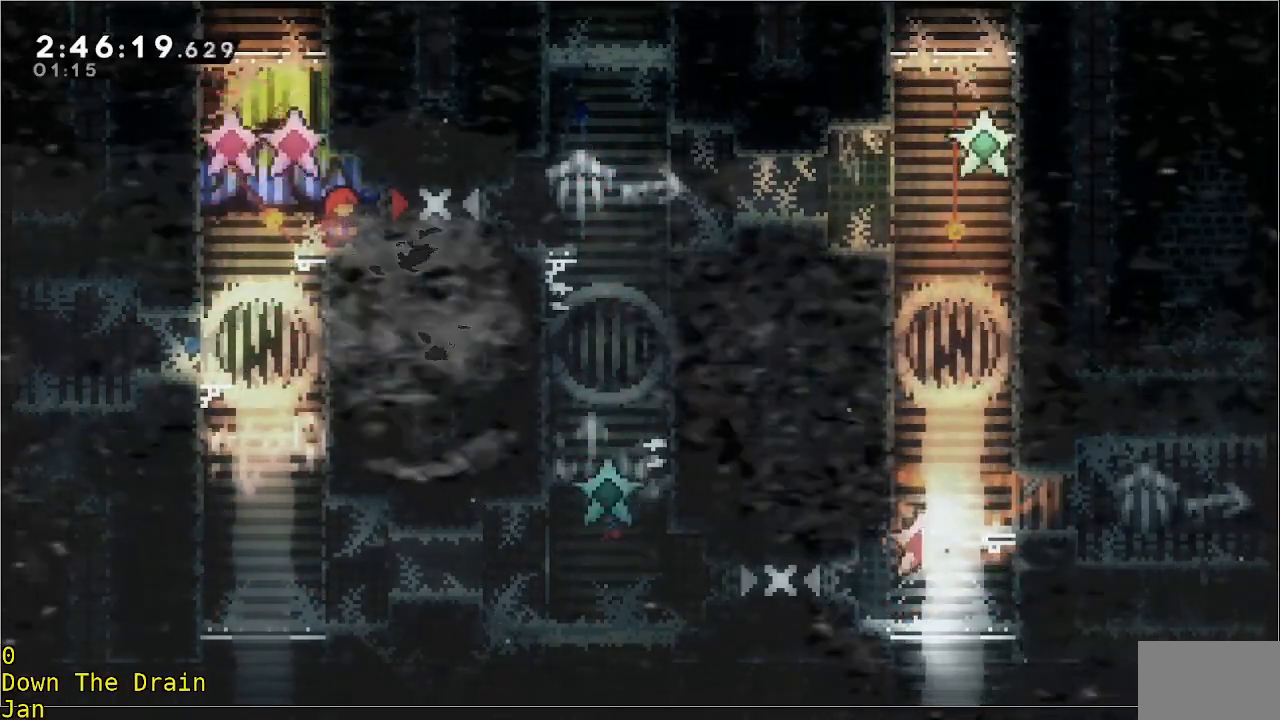
{"buttons": [], "left_stick": "center", "events": []}
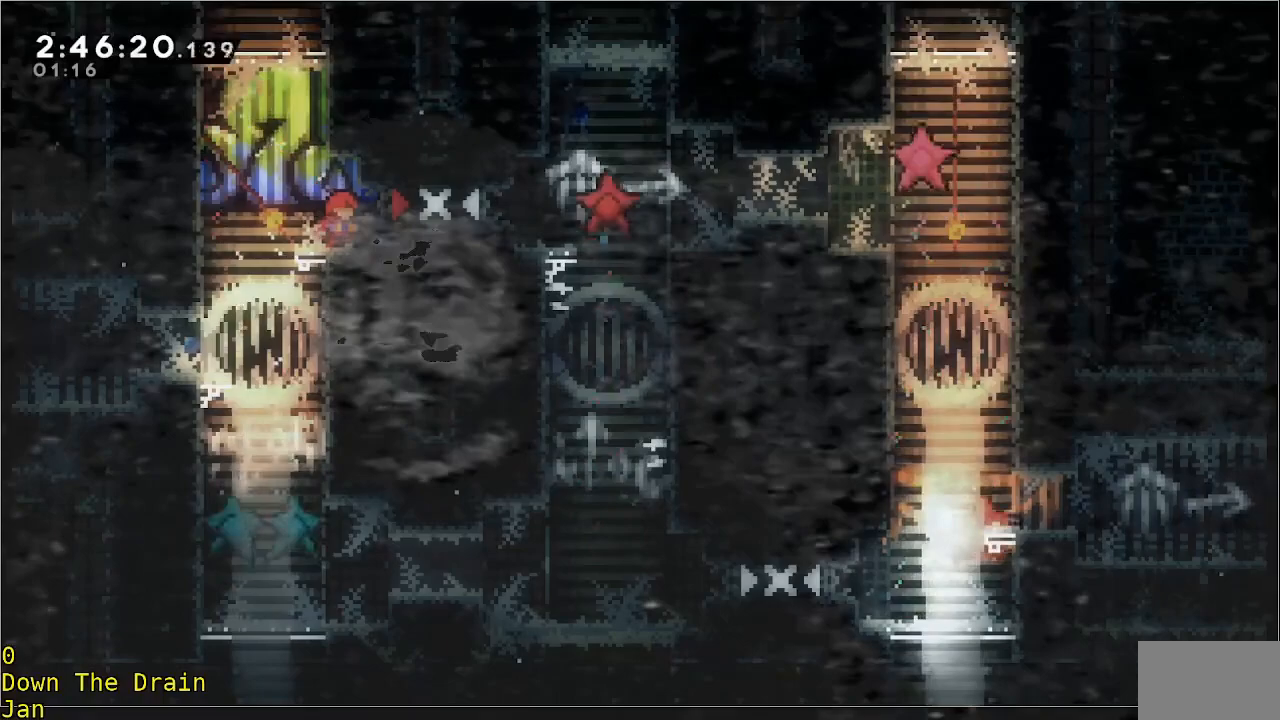
{"buttons": [], "left_stick": "center", "events": []}
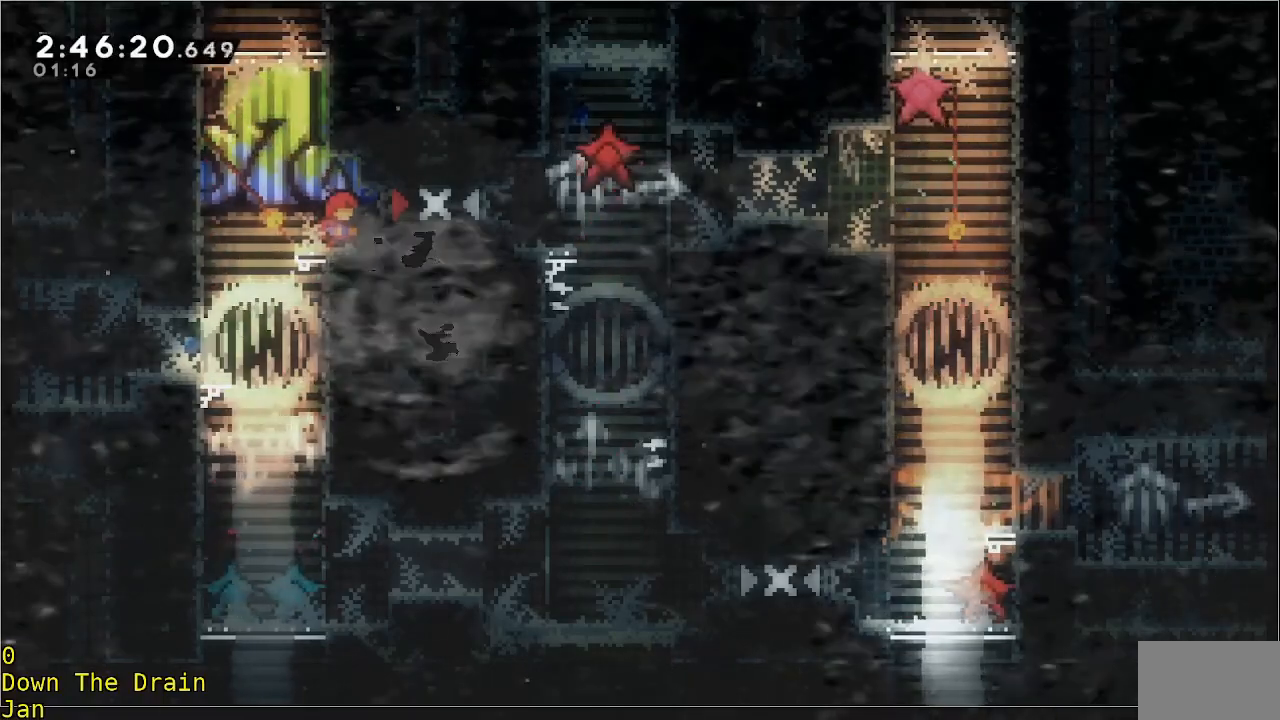
{"buttons": [], "left_stick": "center", "events": []}
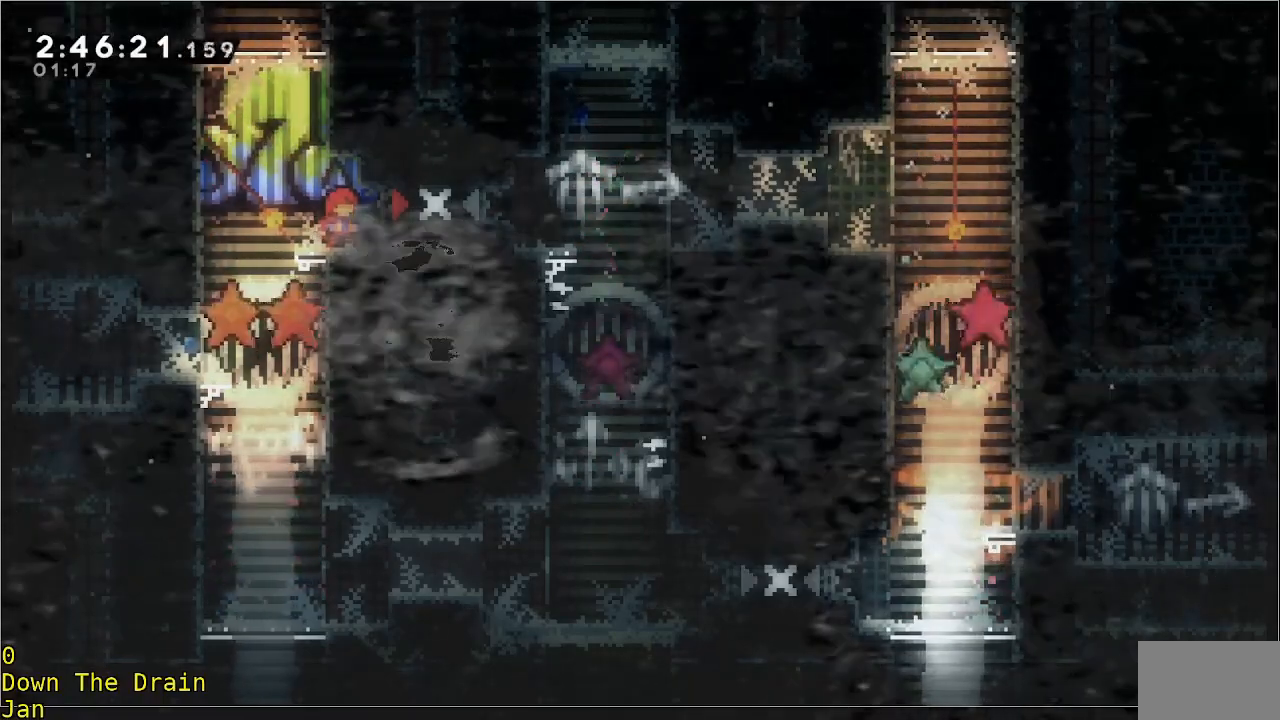
{"buttons": [], "left_stick": "left", "events": [[217, "left_stick", "left"]]}
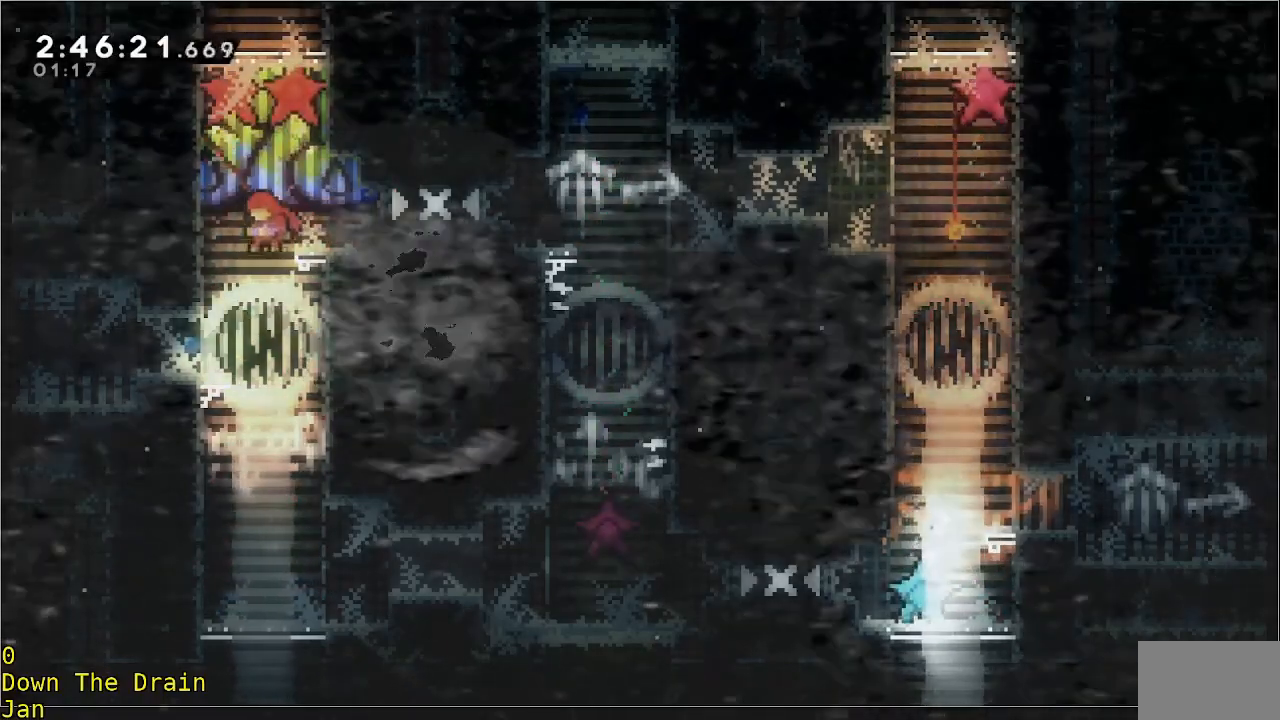
{"buttons": [], "left_stick": "right", "events": [[150, "left_stick", "right"]]}
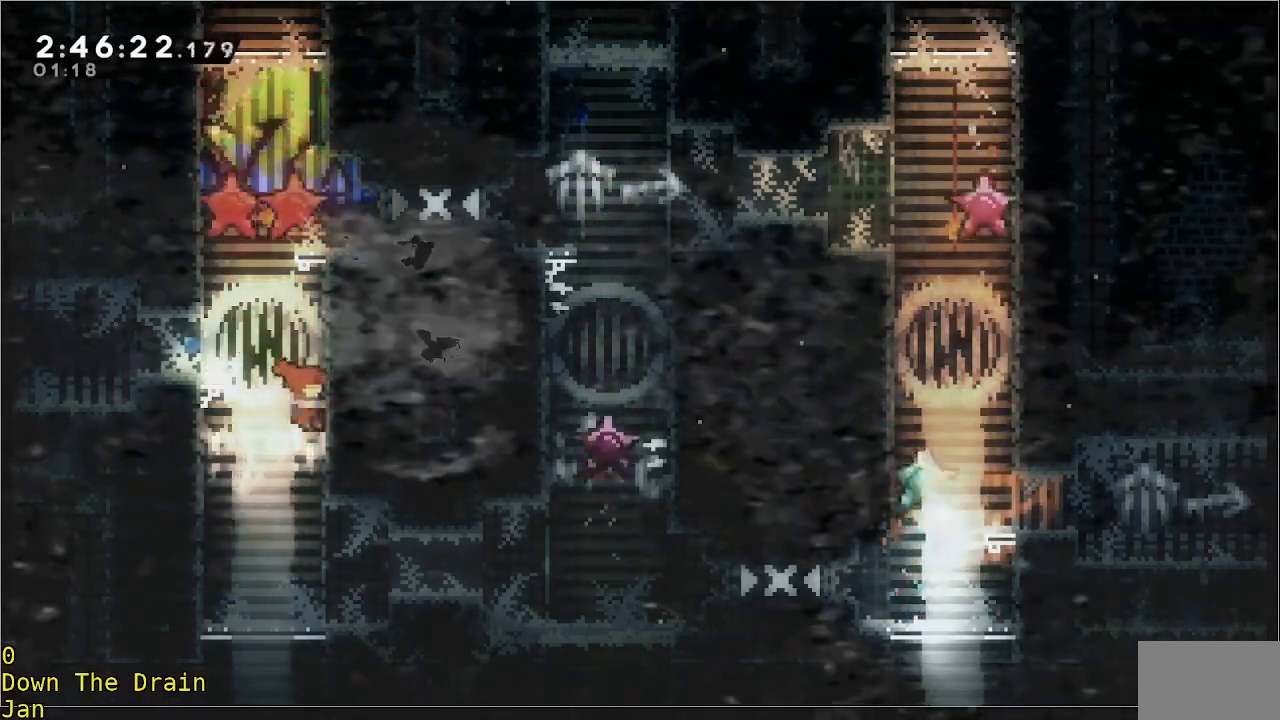
{"buttons": [], "left_stick": "down", "events": [[17, "left_stick", "center"], [183, "left_stick", "left"], [383, "left_stick", "down"]]}
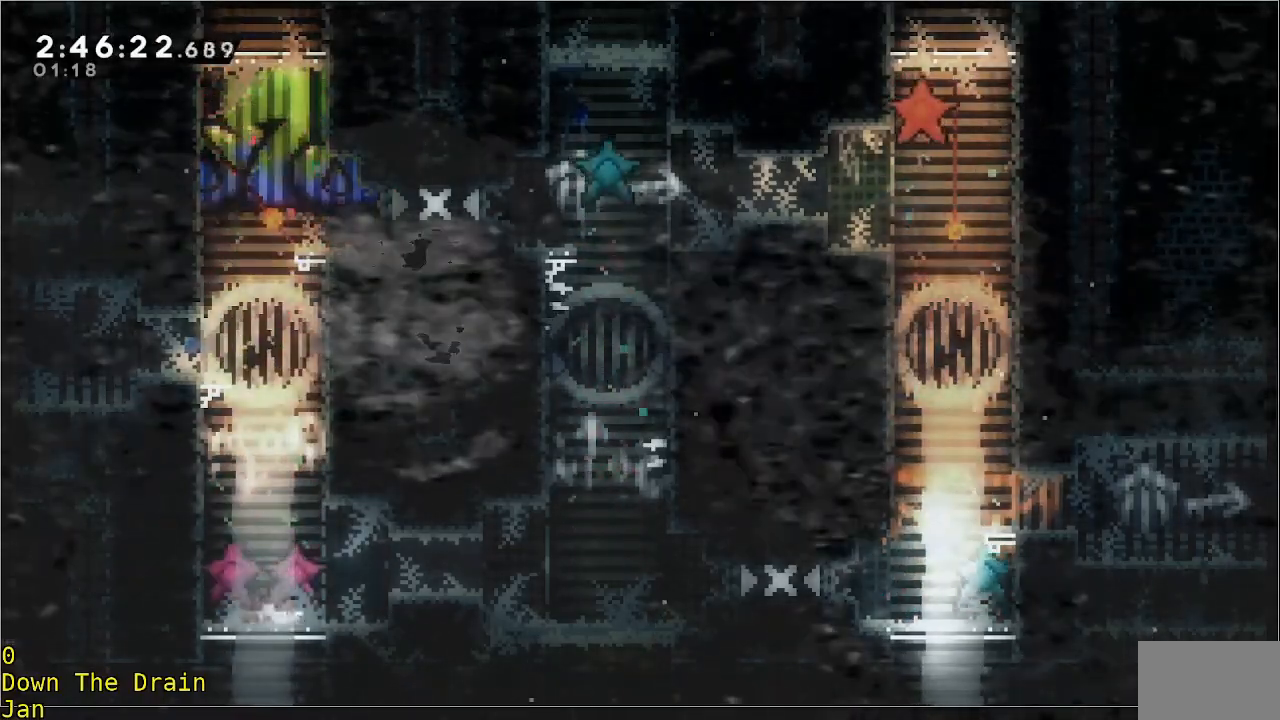
{"buttons": [], "left_stick": "center", "events": [[183, "left_stick", "down-right"], [283, "left_stick", "center"], [383, "A", "down"], [483, "A", "up"]]}
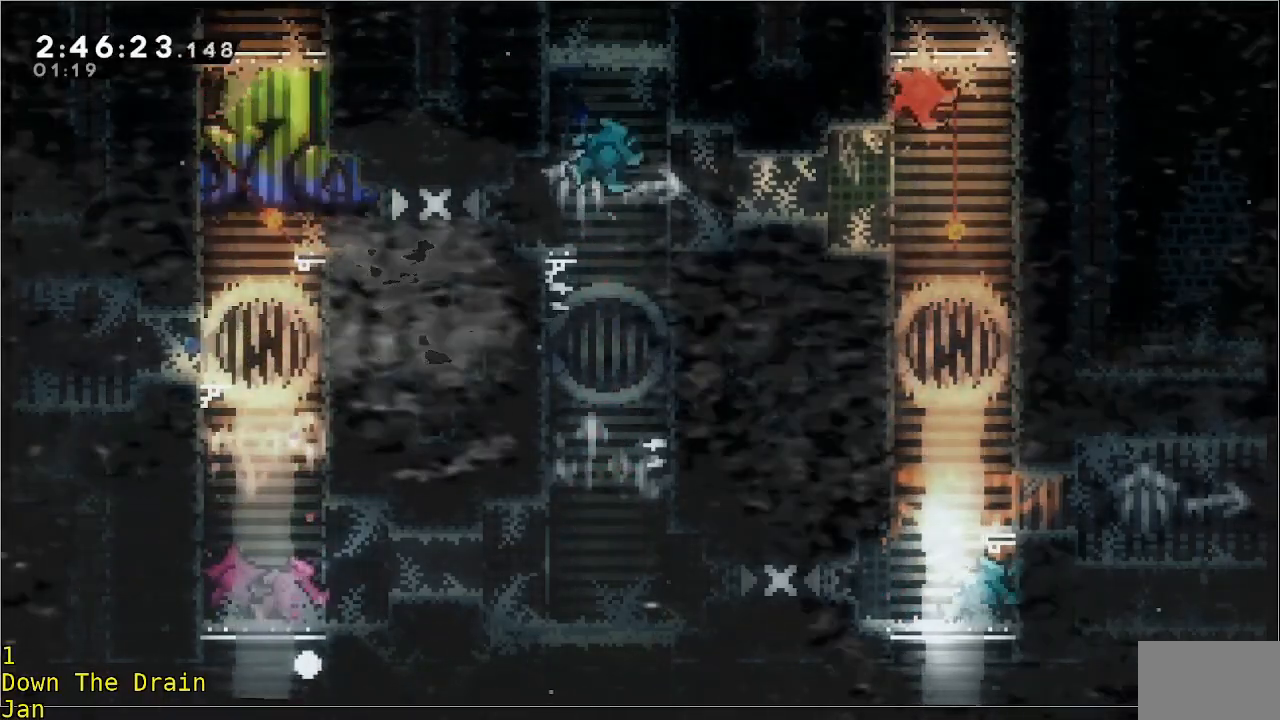
{"buttons": [], "left_stick": "center", "events": [[50, "A", "down"], [183, "A", "up"]]}
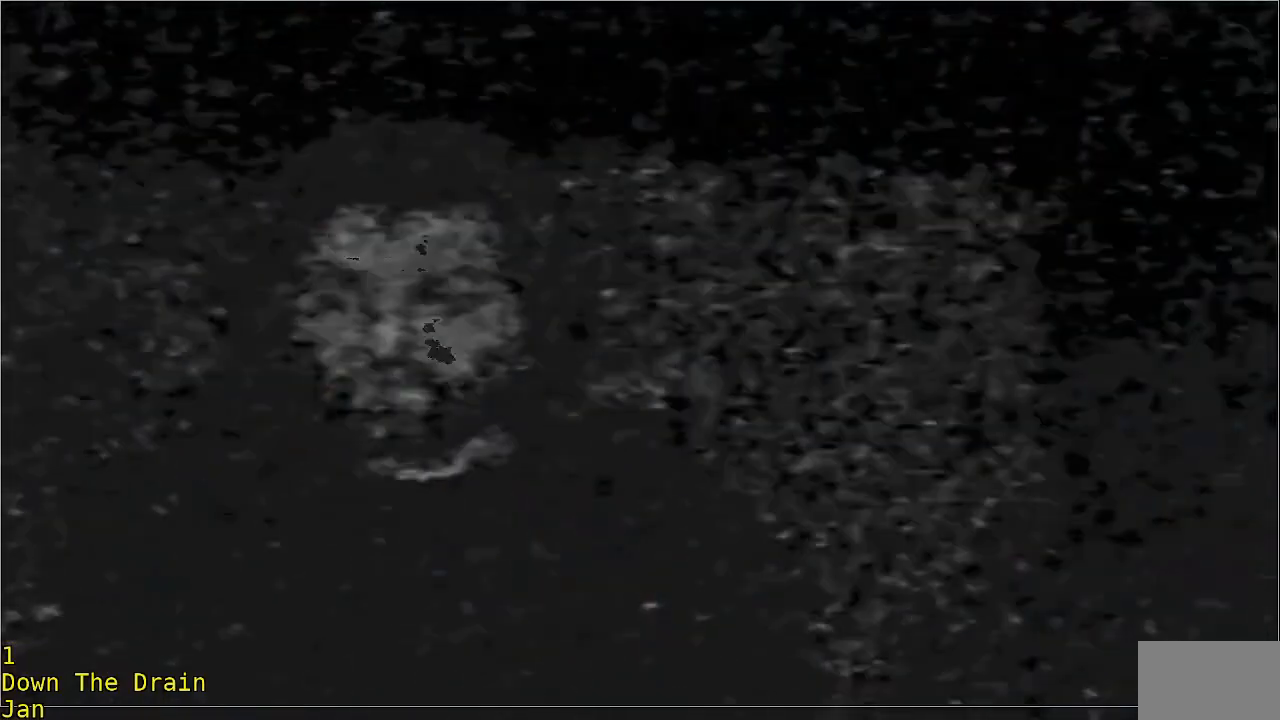
{"buttons": [], "left_stick": "right", "events": [[200, "left_stick", "right"]]}
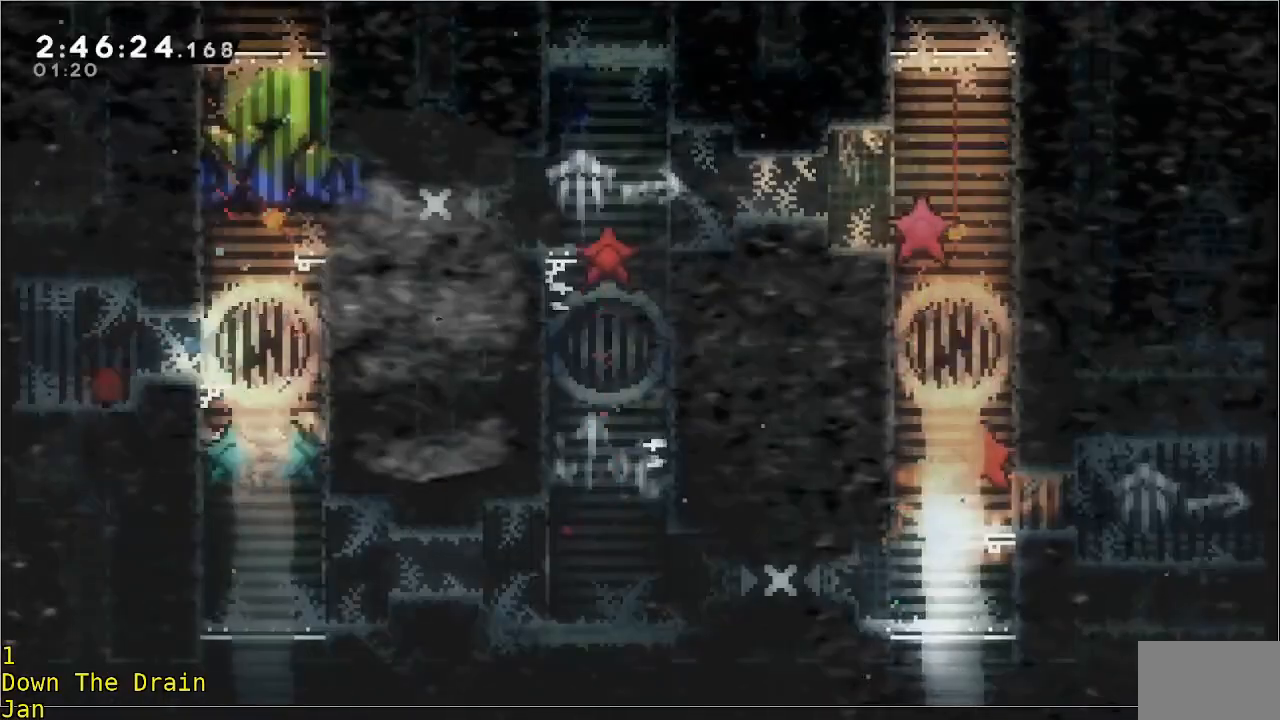
{"buttons": [], "left_stick": "center", "events": [[183, "left_stick", "center"]]}
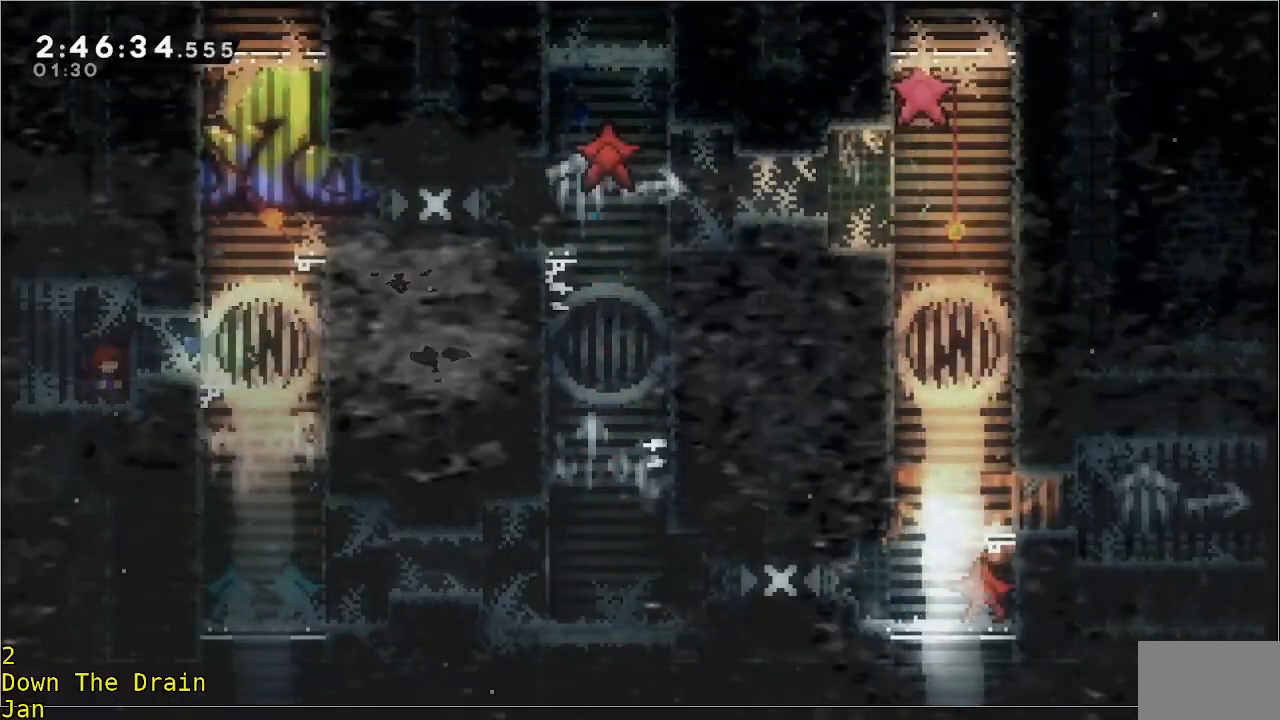
{"buttons": [], "left_stick": "up-right", "events": [[400, "left_stick", "up-right"]]}
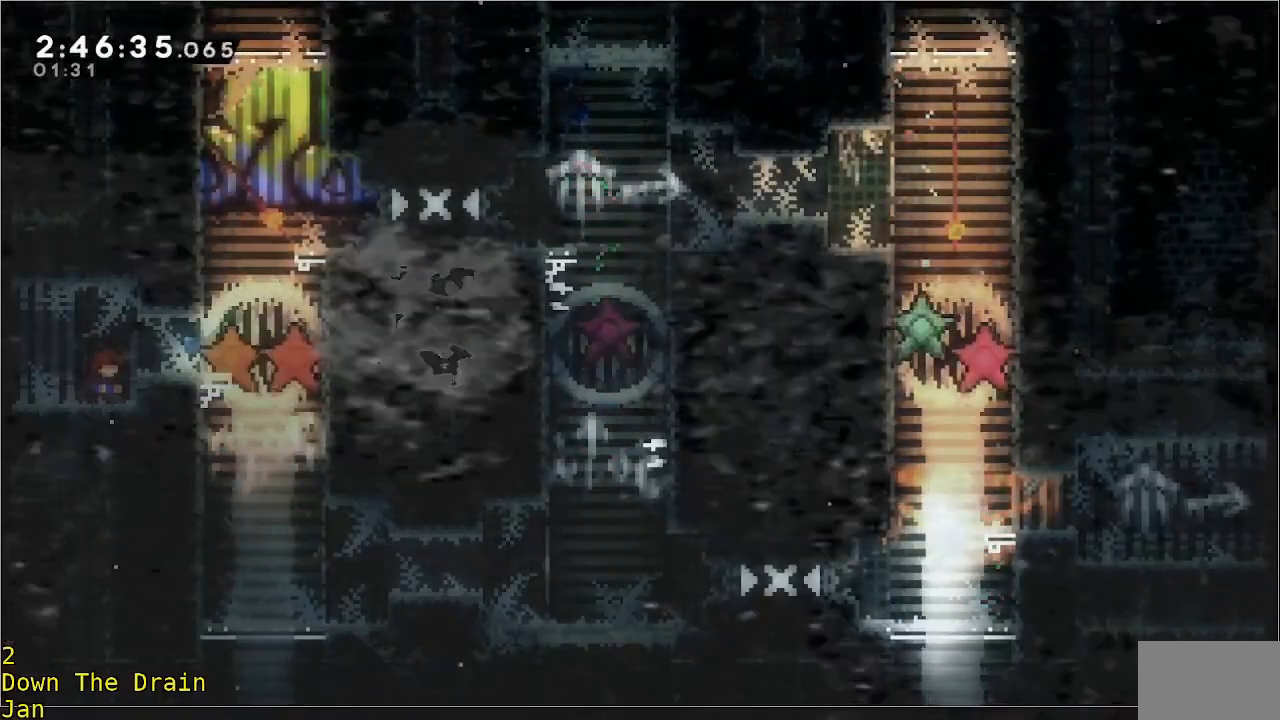
{"buttons": [], "left_stick": "center", "events": [[200, "left_stick", "right"], [267, "A", "down"], [367, "A", "up"], [400, "left_stick", "center"]]}
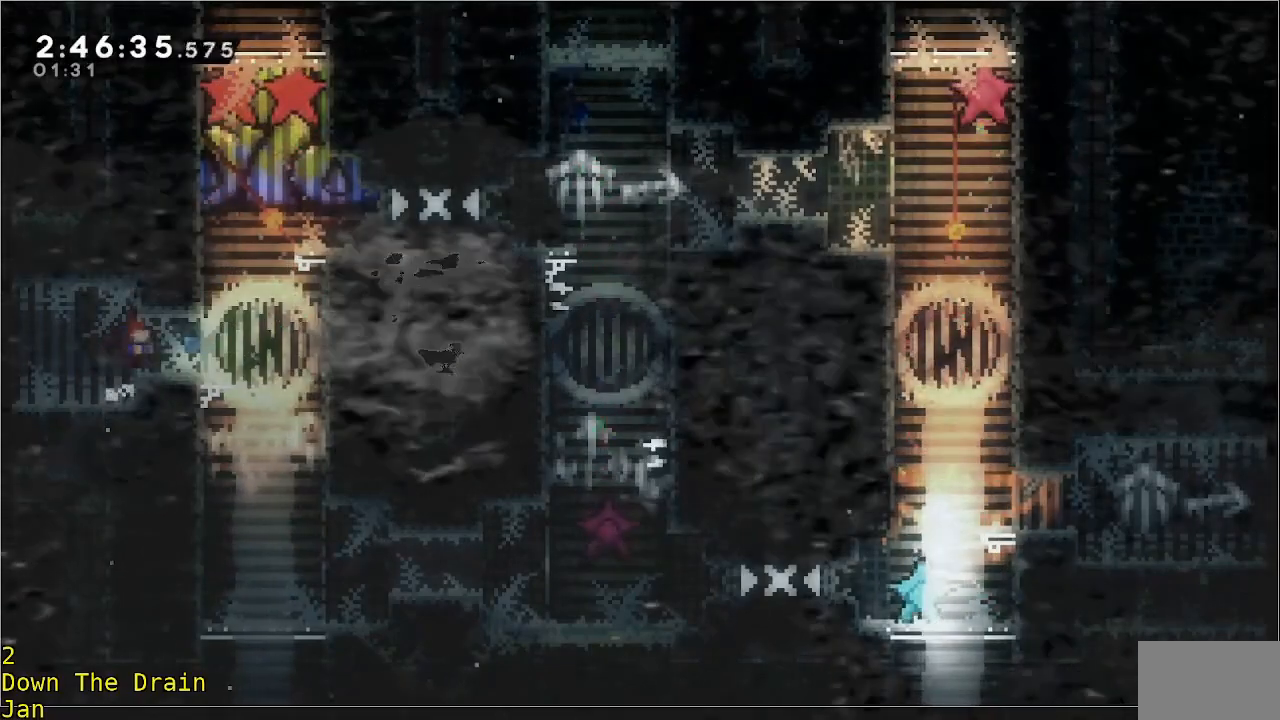
{"buttons": [], "left_stick": "center", "events": []}
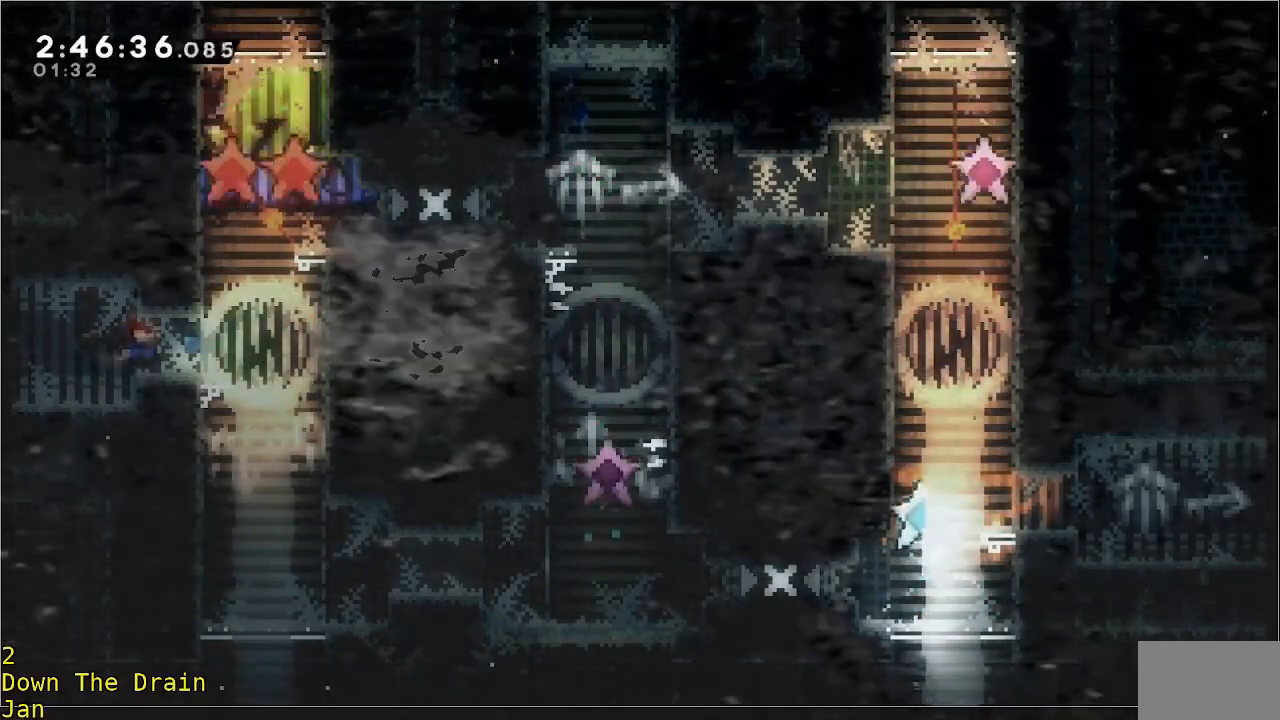
{"buttons": [], "left_stick": "center", "events": []}
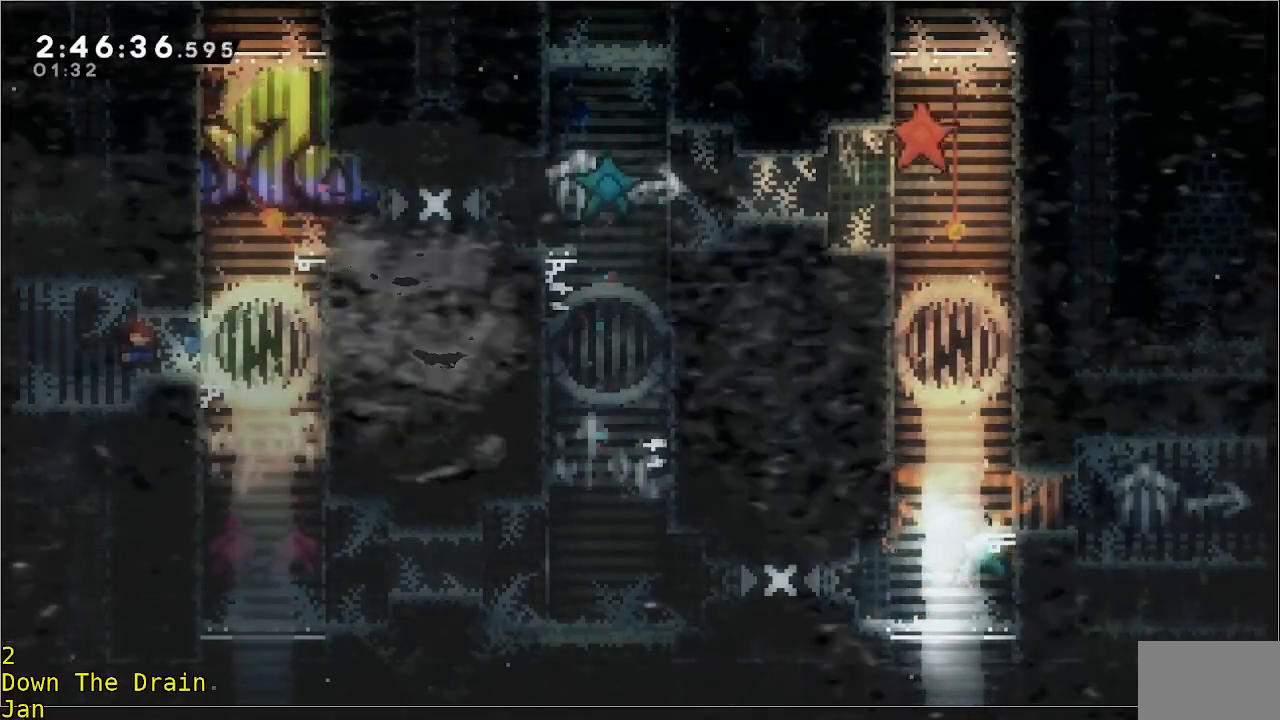
{"buttons": [], "left_stick": "center", "events": []}
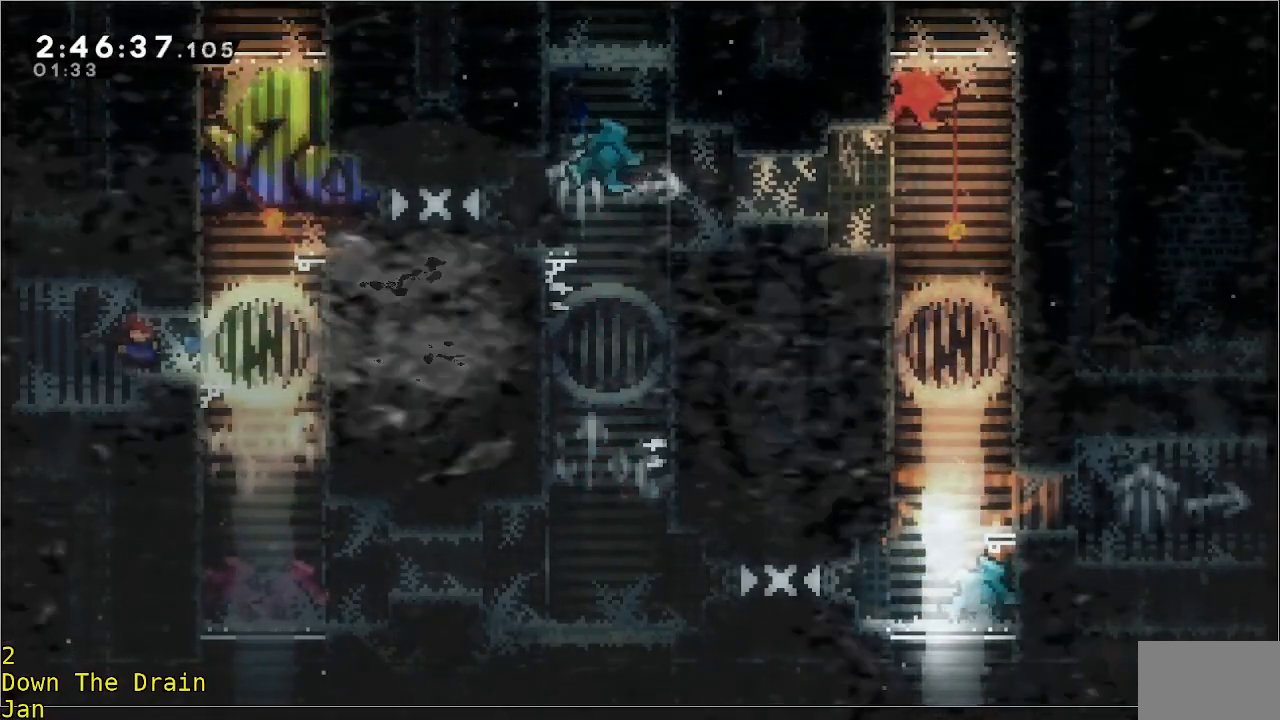
{"buttons": [], "left_stick": "right", "events": [[433, "left_stick", "right"]]}
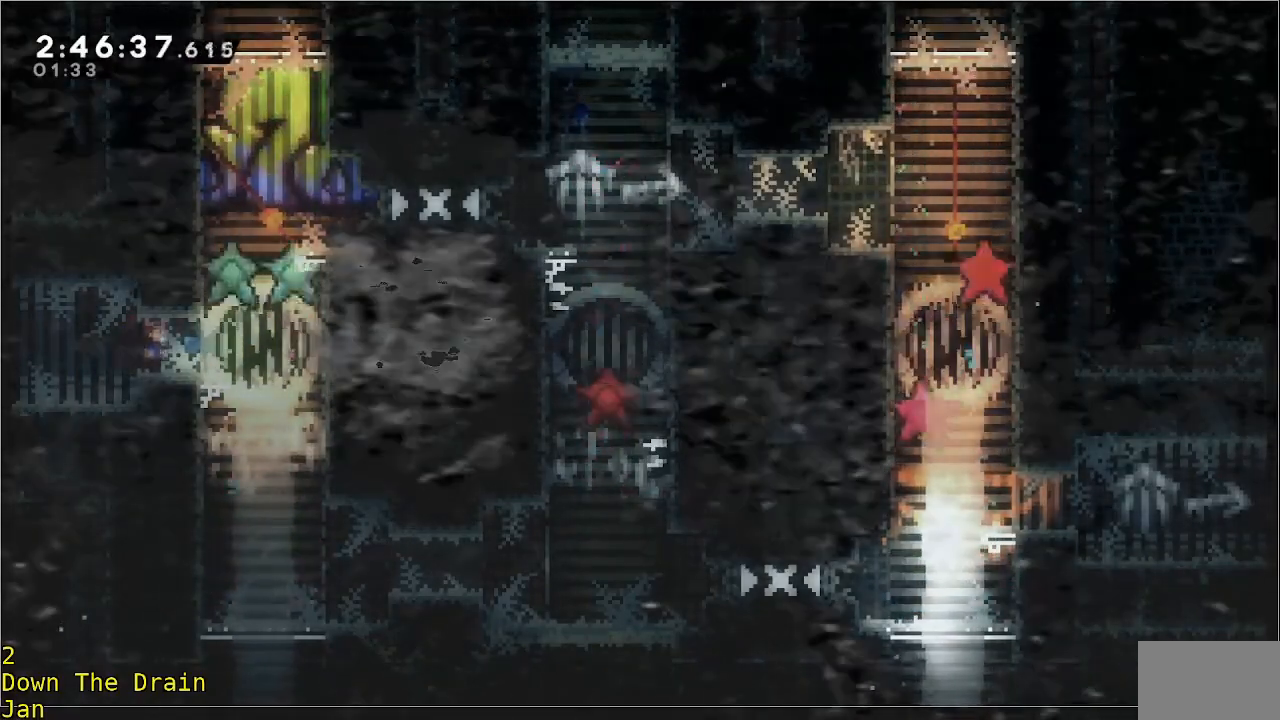
{"buttons": [], "left_stick": "center", "events": [[500, "left_stick", "center"]]}
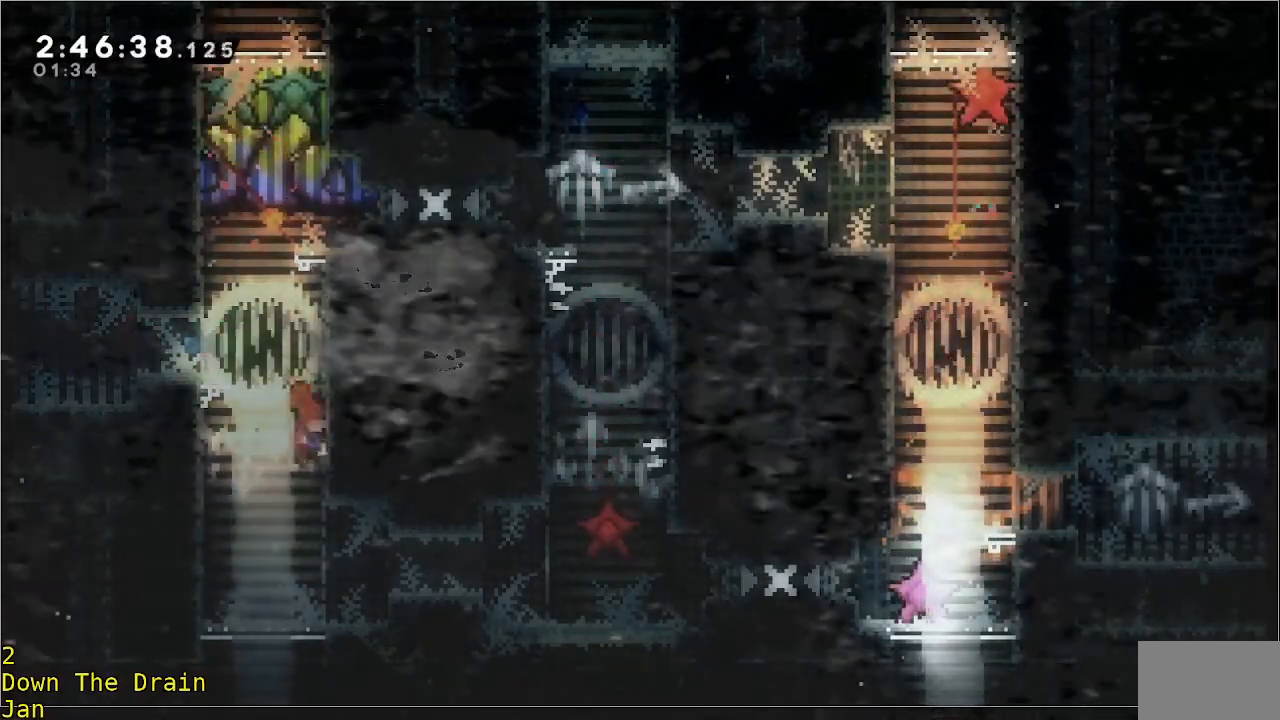
{"buttons": ["A"], "left_stick": "right", "events": [[133, "left_stick", "right"], [433, "A", "down"]]}
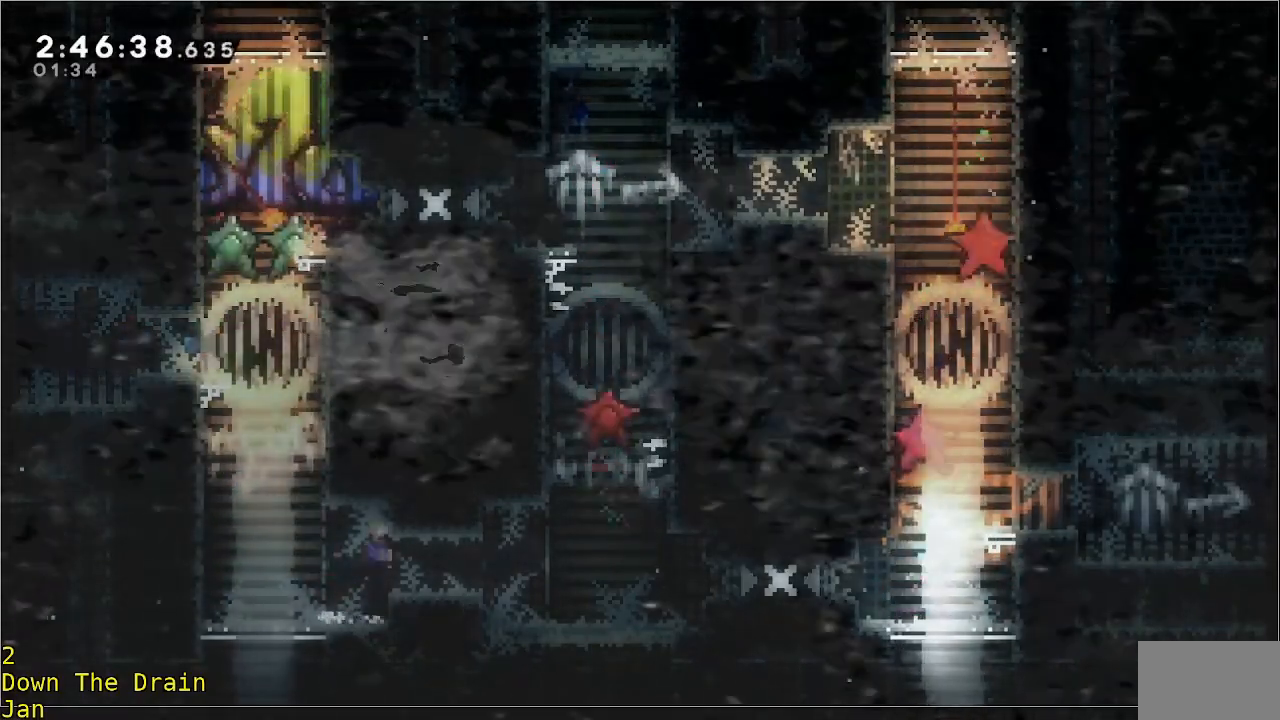
{"buttons": [], "left_stick": "right", "events": [[33, "A", "up"]]}
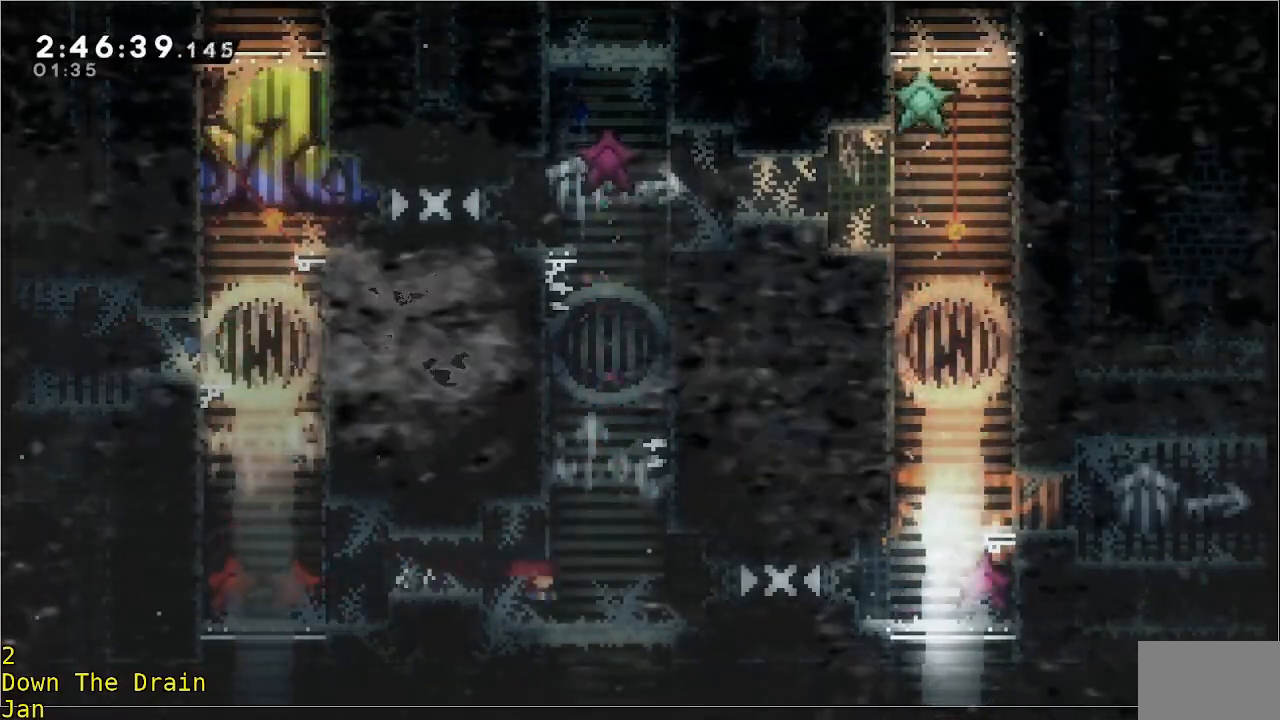
{"buttons": ["A"], "left_stick": "right", "events": [[467, "A", "down"]]}
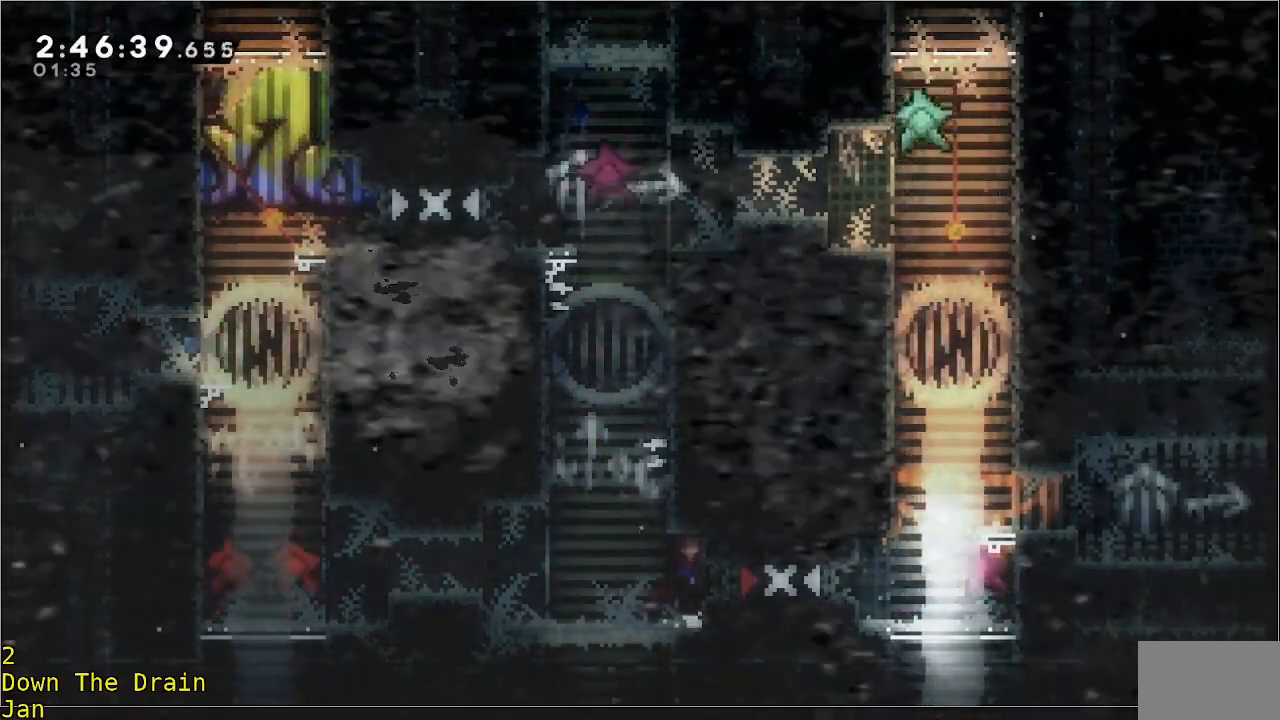
{"buttons": [], "left_stick": "right", "events": [[100, "A", "up"]]}
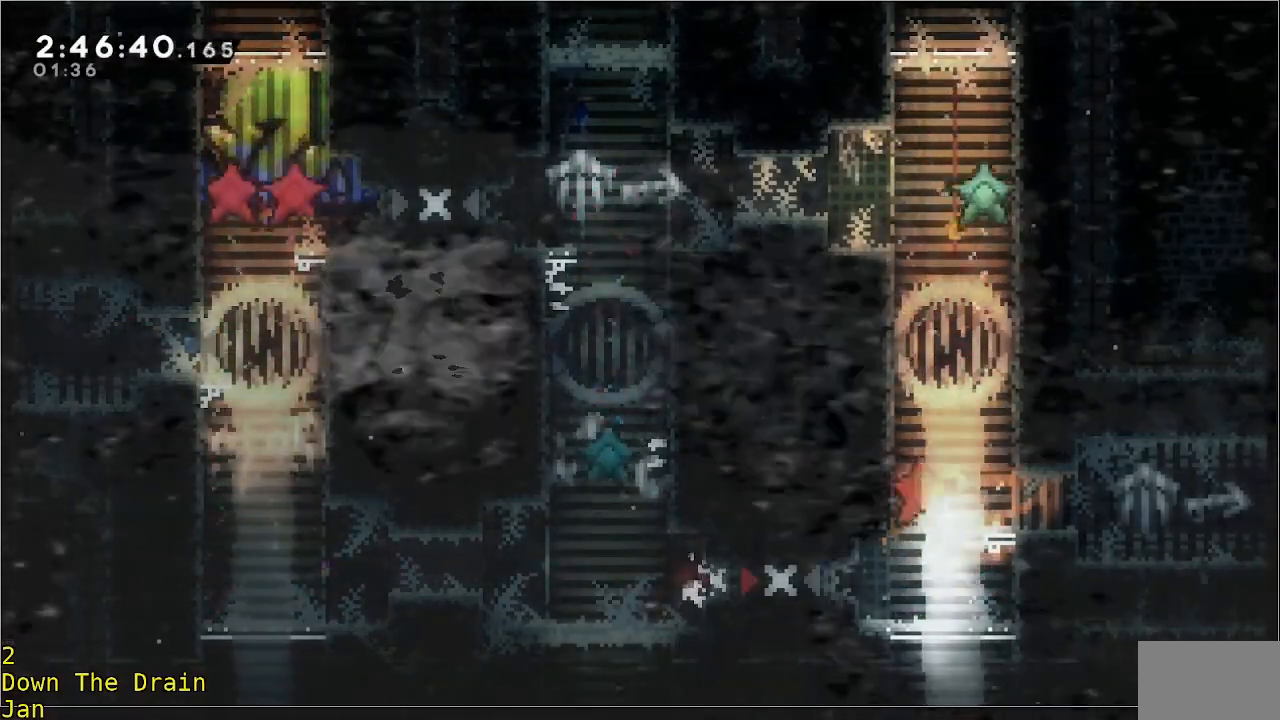
{"buttons": [], "left_stick": "left", "events": [[67, "left_stick", "center"], [467, "left_stick", "left"]]}
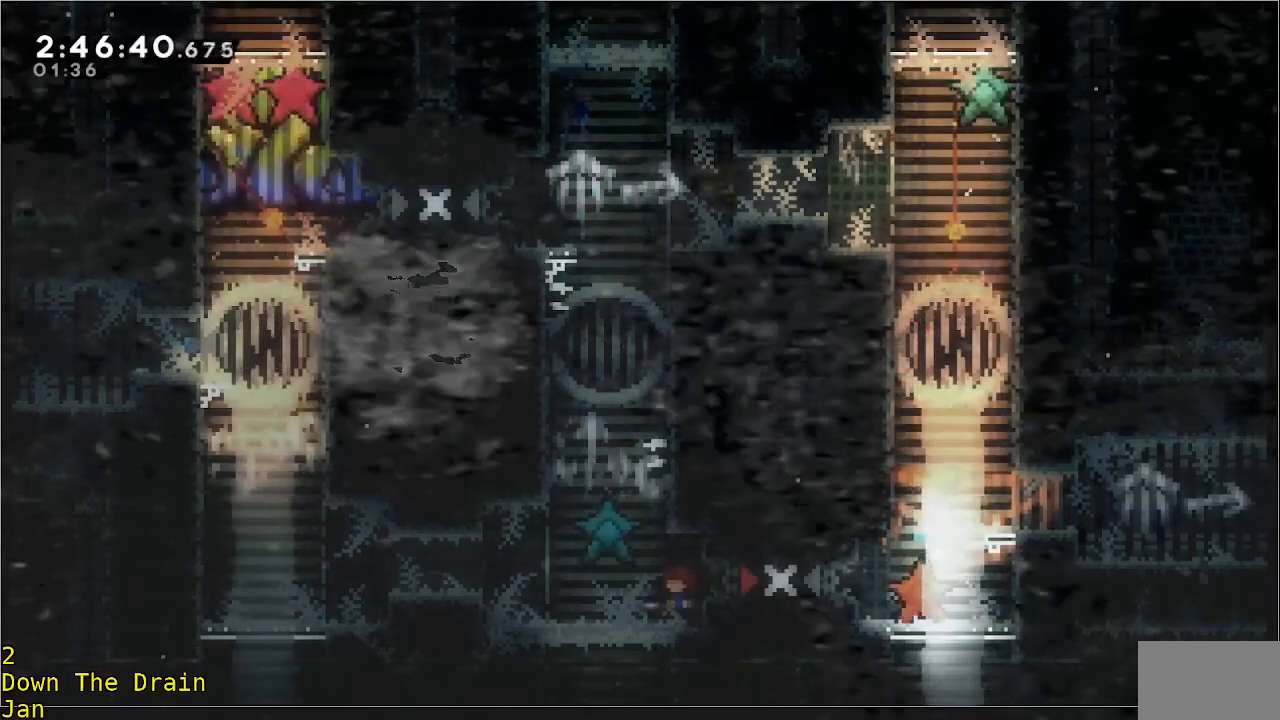
{"buttons": ["A"], "left_stick": "center", "events": [[133, "left_stick", "center"], [200, "left_stick", "left"], [367, "left_stick", "center"], [500, "A", "down"]]}
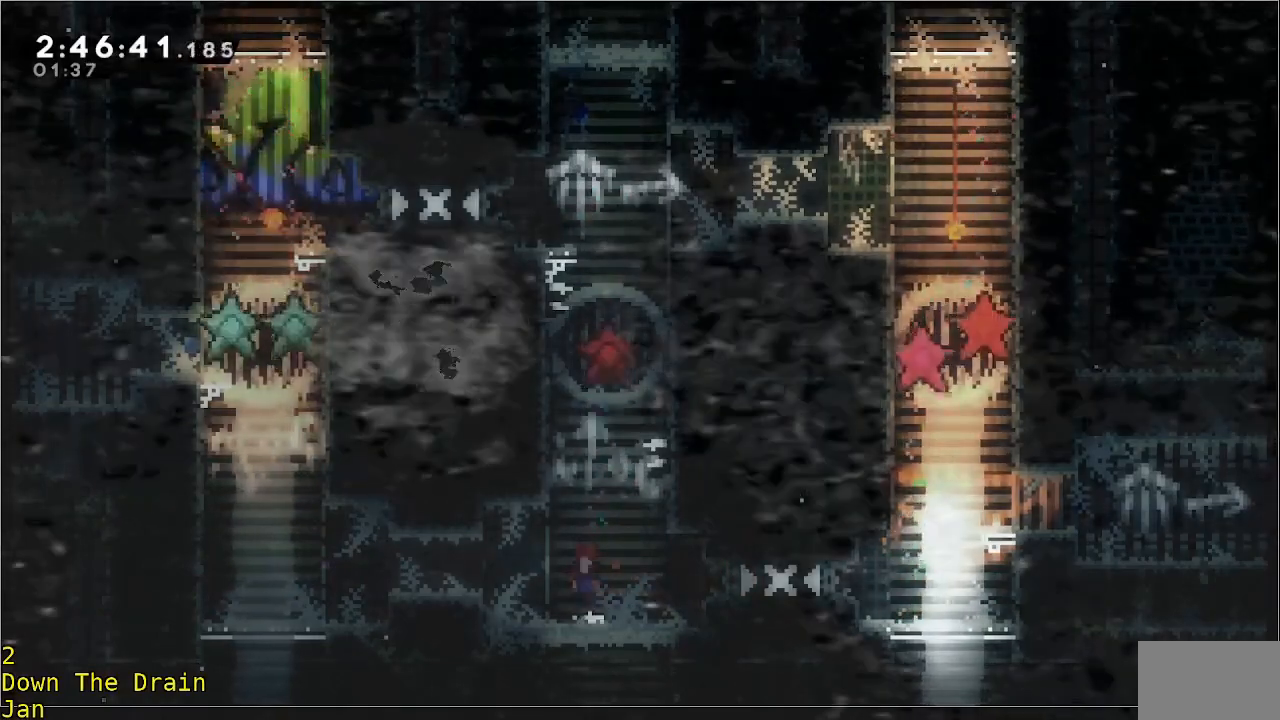
{"buttons": ["R2"], "left_stick": "up", "events": [[33, "R2", "down"], [200, "left_stick", "left"], [333, "A", "up"], [400, "left_stick", "up"]]}
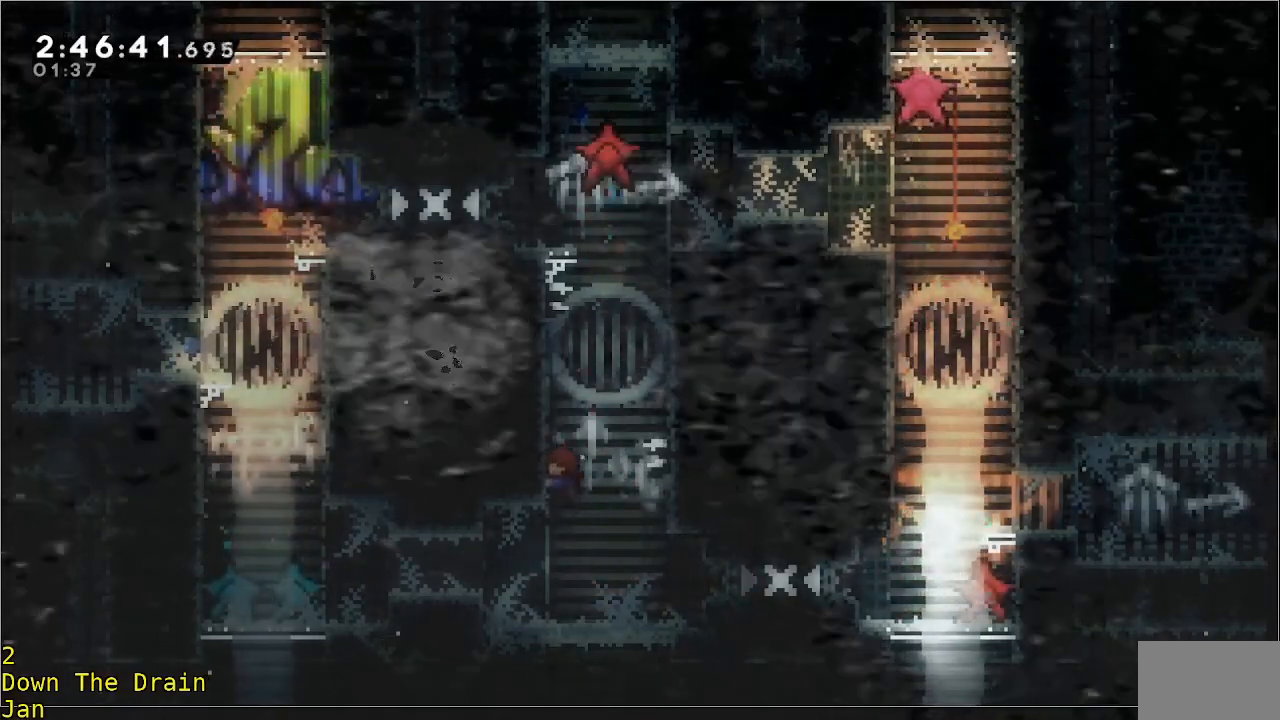
{"buttons": ["R2"], "left_stick": "center", "events": [[400, "left_stick", "center"]]}
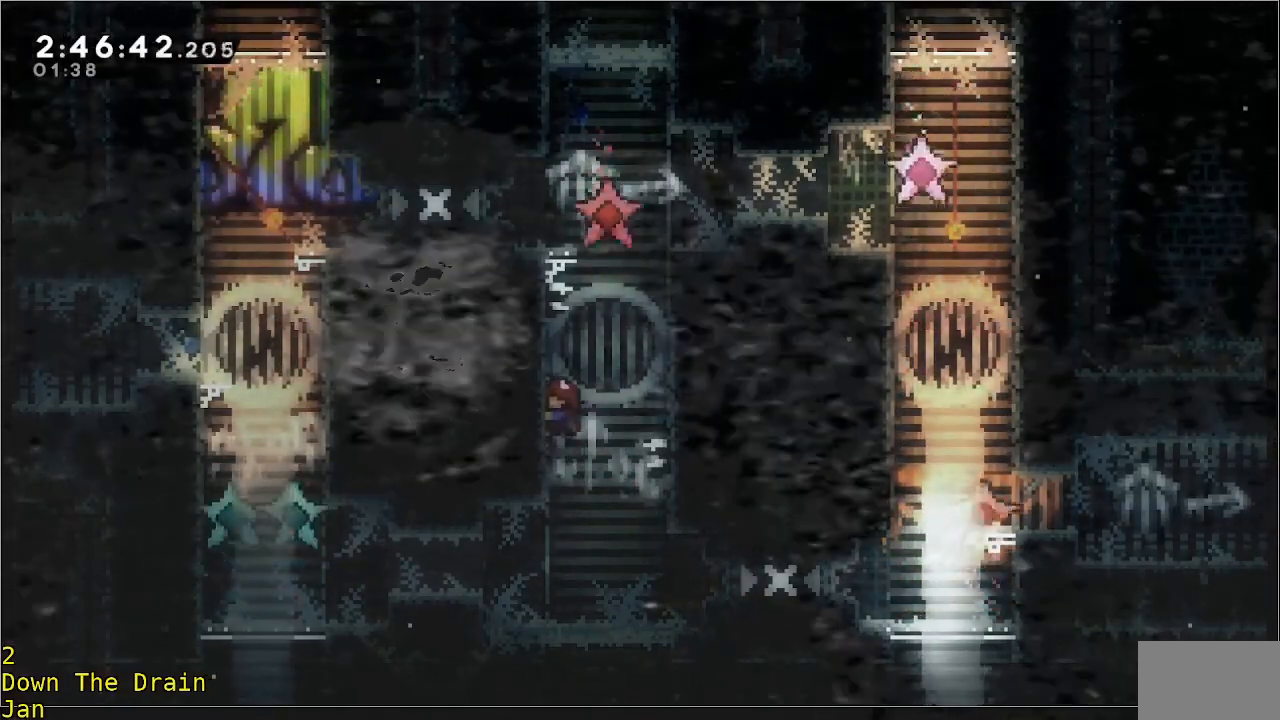
{"buttons": ["R2"], "left_stick": "center", "events": []}
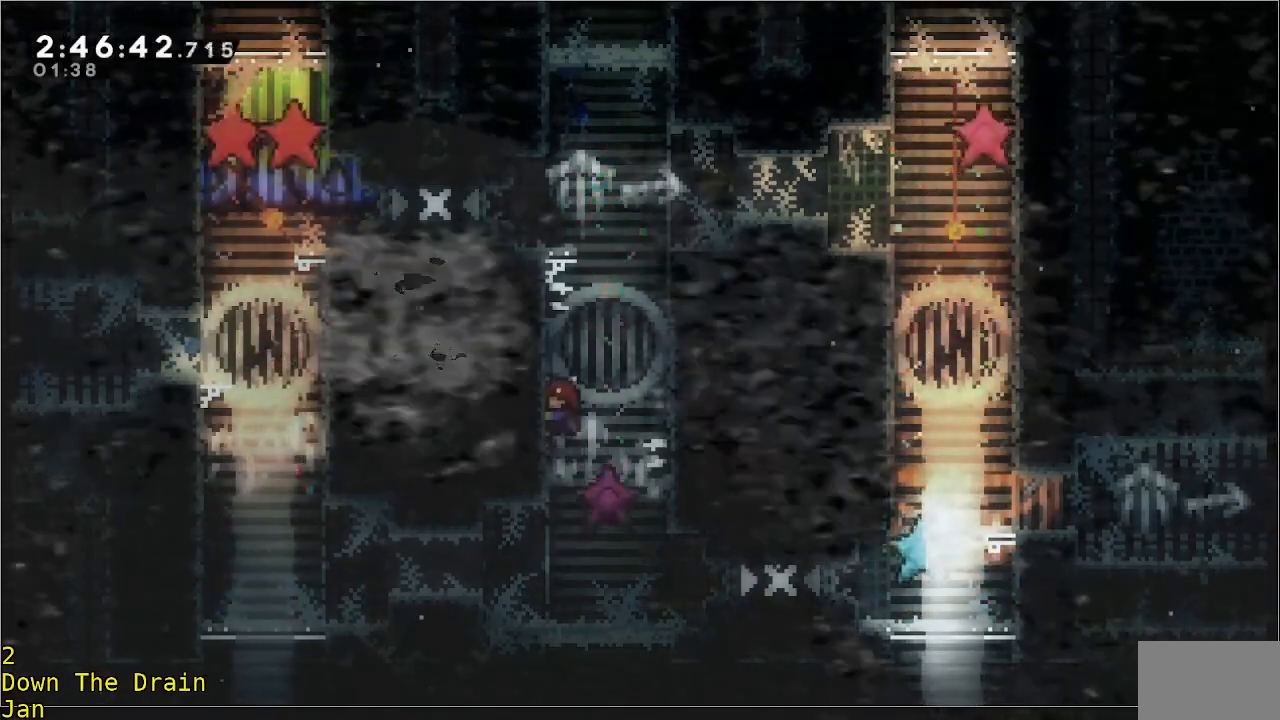
{"buttons": ["R2"], "left_stick": "center", "events": []}
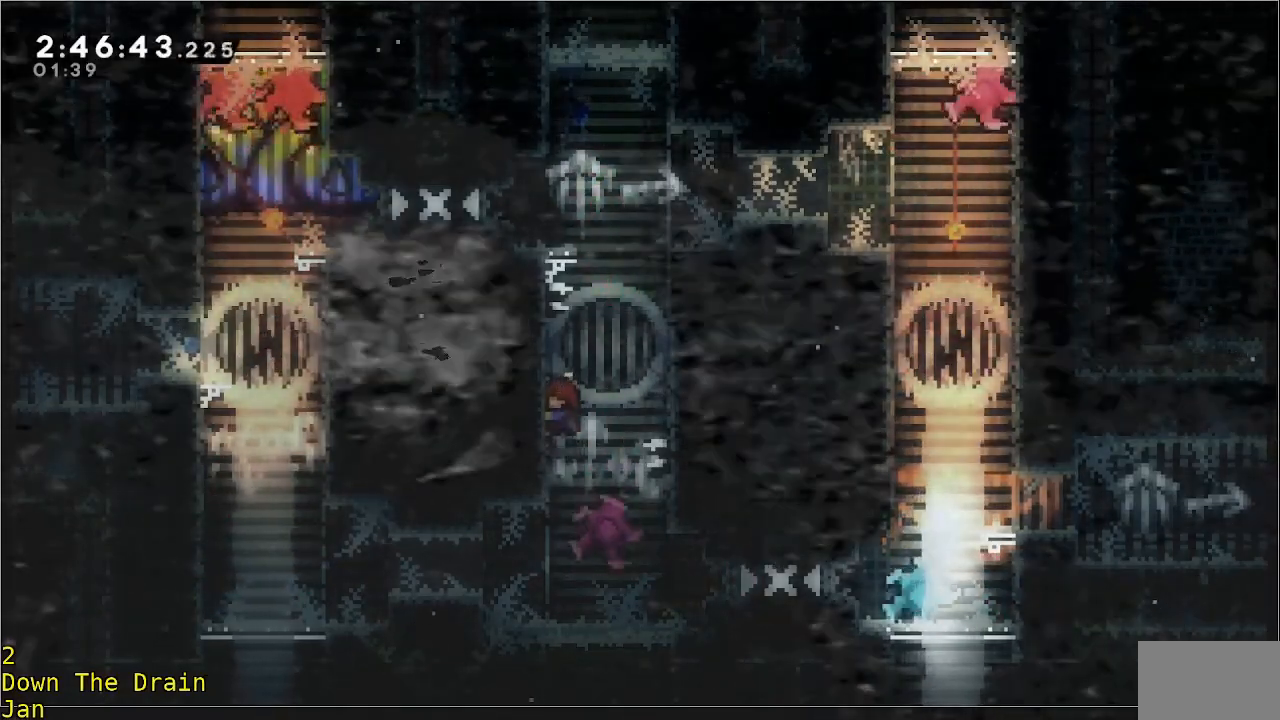
{"buttons": ["R2"], "left_stick": "center", "events": []}
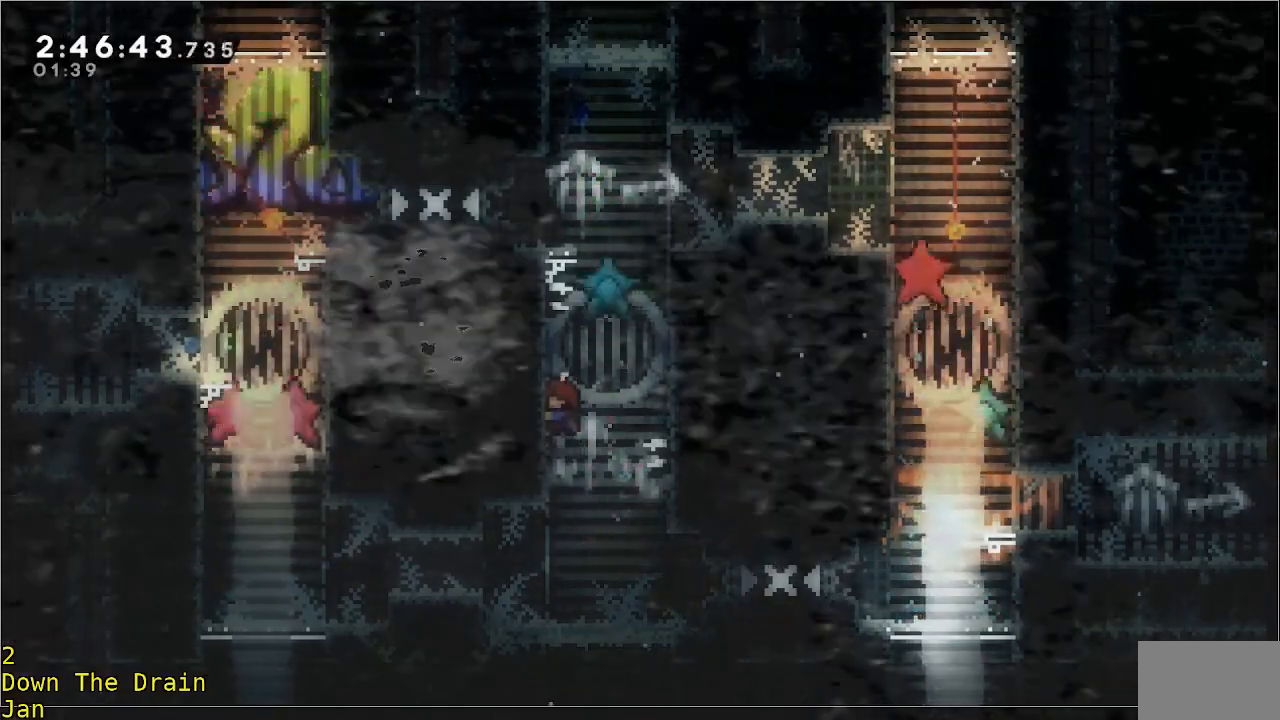
{"buttons": ["R2"], "left_stick": "center", "events": []}